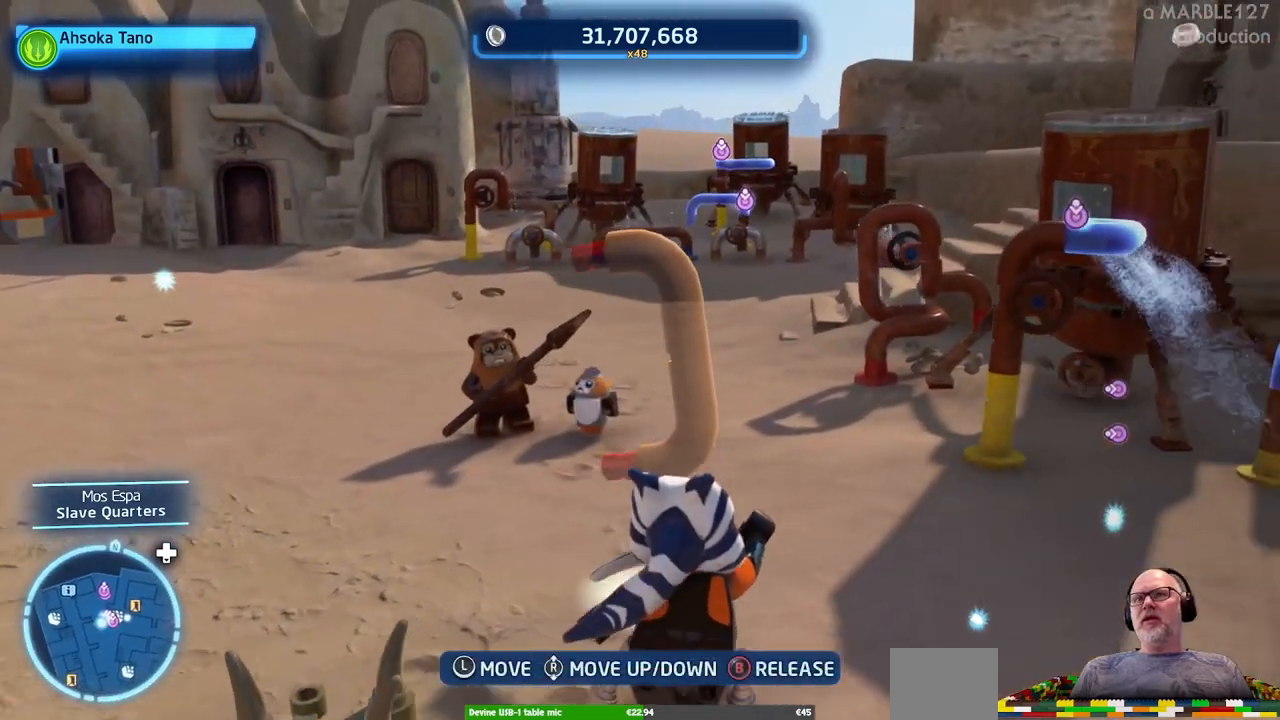
Gameplay with a controller (Xbox layout); each line is a JSON object with the inputs held at the frame after it (dt_ms = milliseconds from this image to that frame). "events" lists button and stick changes between this image and that frame as [ms after this image, input, new state], when the widget could be followed in between. Not read: L2 L3 R2 R3.
{"dt_ms": 1000, "buttons": [], "left_stick": "center", "right_stick": "center"}
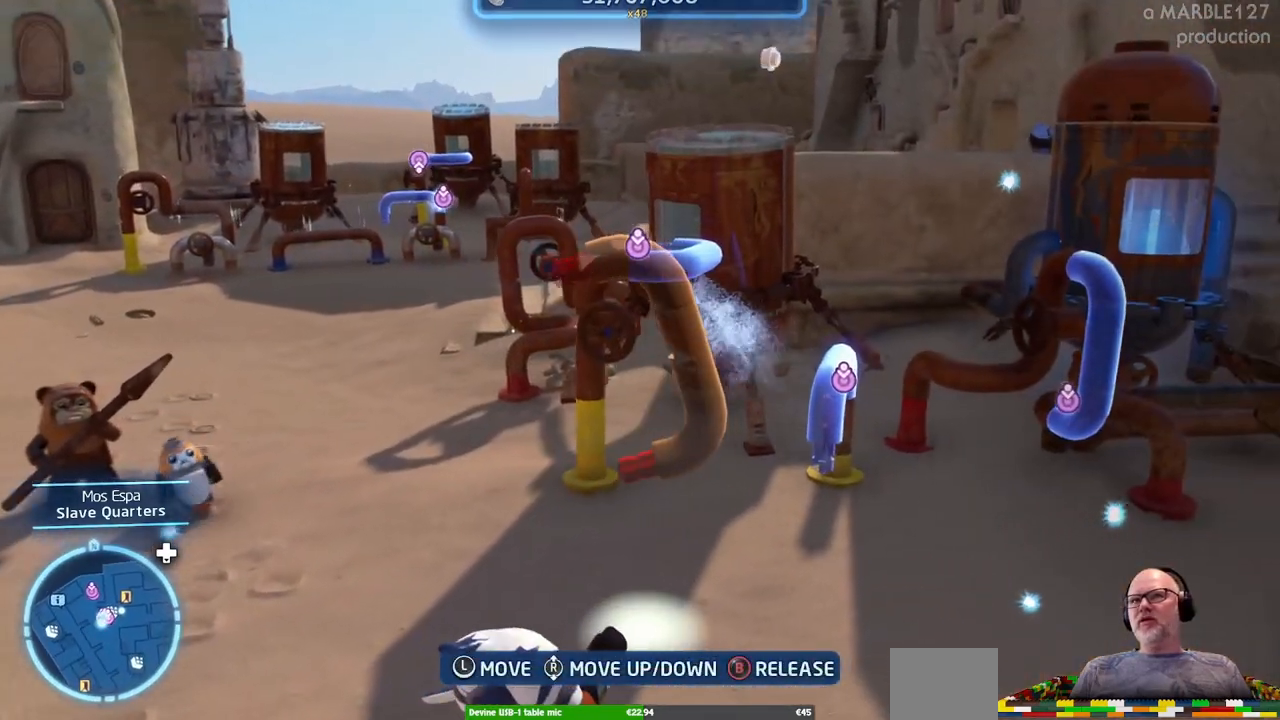
{"dt_ms": 500, "buttons": [], "left_stick": "center", "right_stick": "center", "events": []}
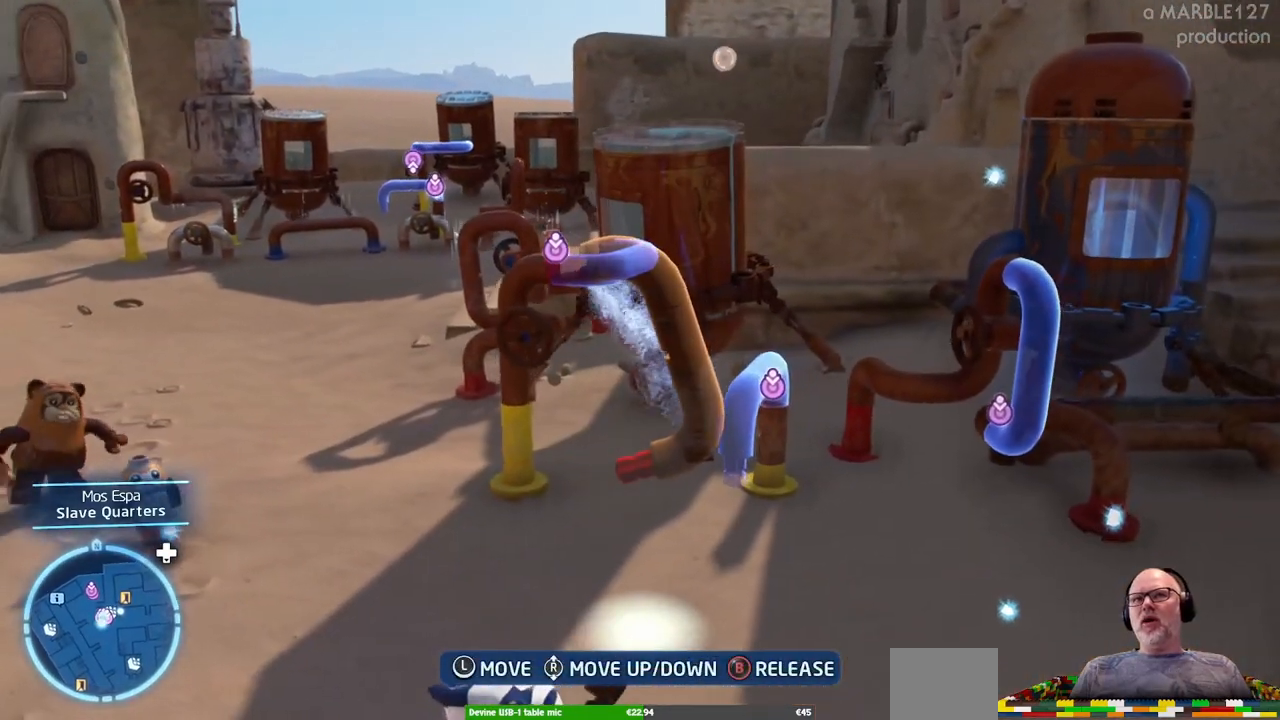
{"dt_ms": 500, "buttons": [], "left_stick": "center", "right_stick": "center", "events": [[67, "left_stick", "right"], [300, "left_stick", "center"]]}
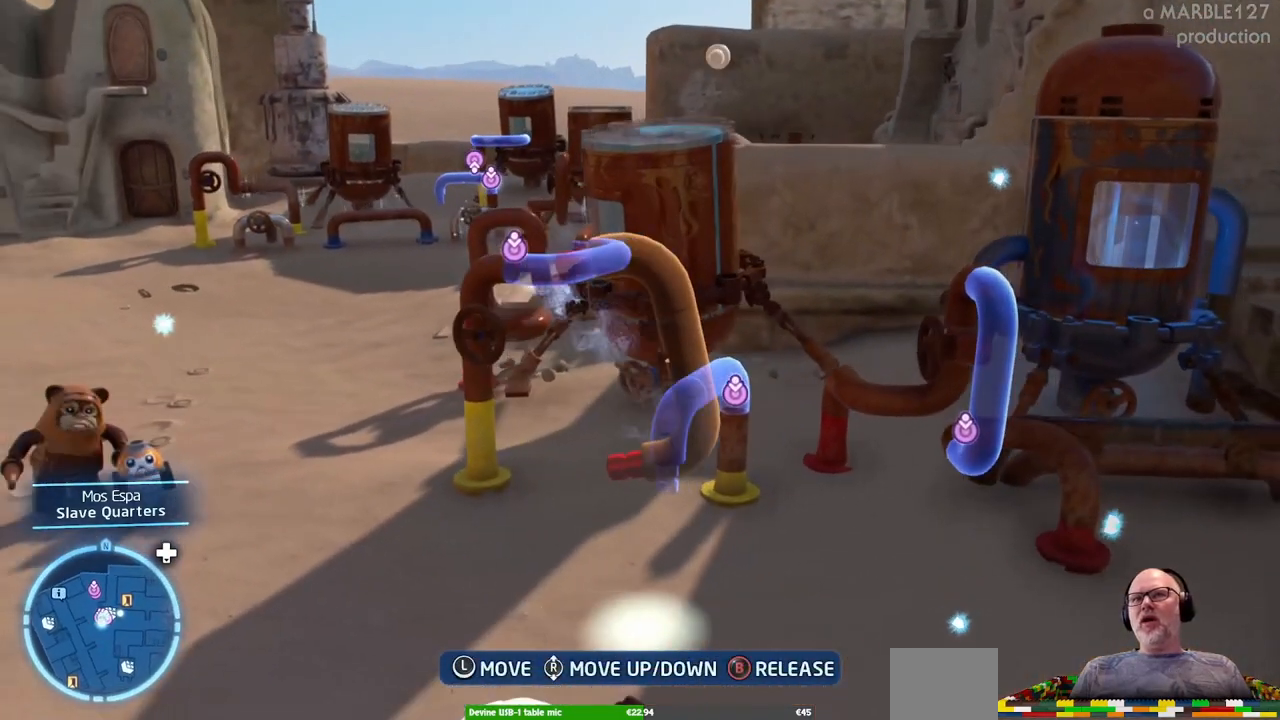
{"dt_ms": 500, "buttons": [], "left_stick": "right", "right_stick": "center", "events": [[67, "left_stick", "right"]]}
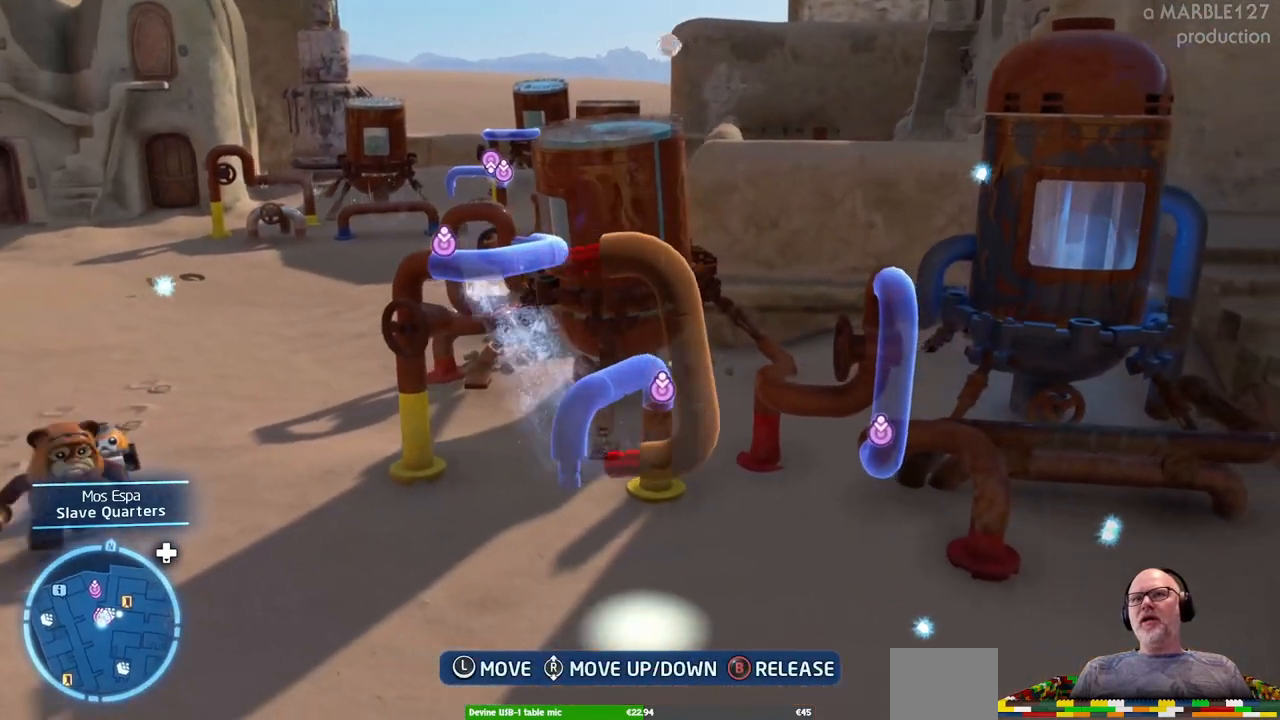
{"dt_ms": 500, "buttons": [], "left_stick": "center", "right_stick": "center", "events": [[33, "left_stick", "center"]]}
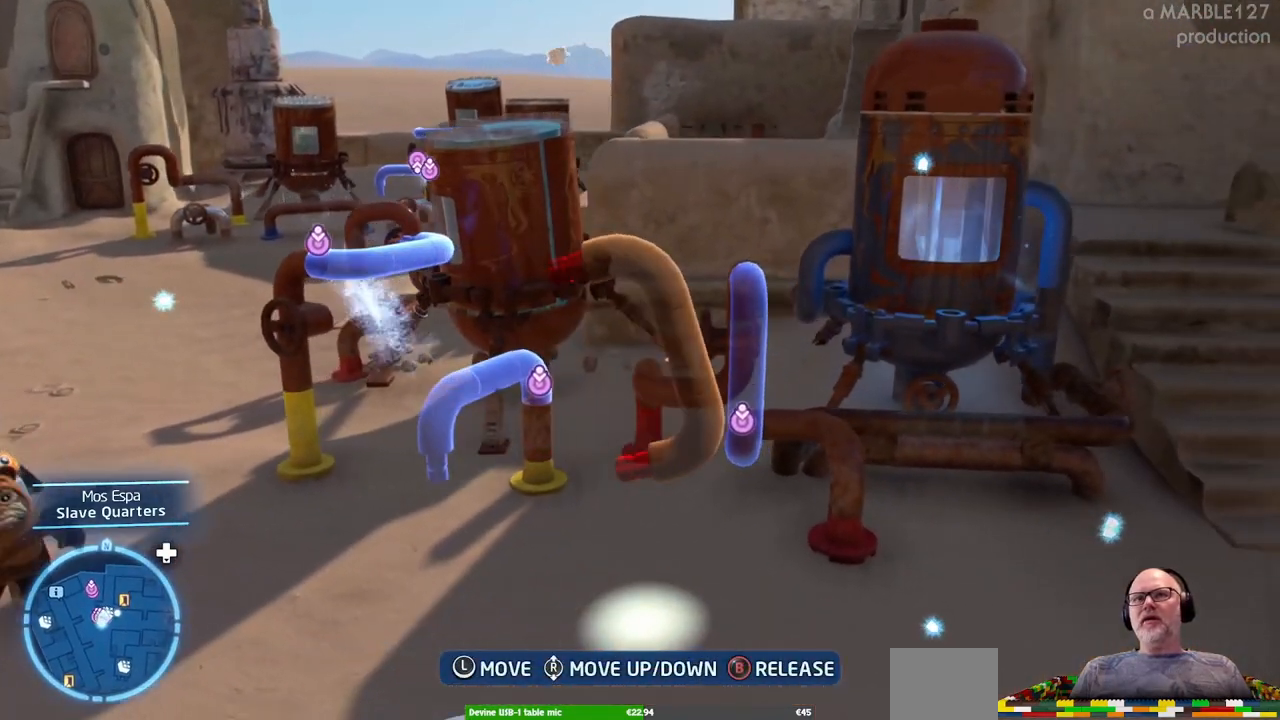
{"dt_ms": 500, "buttons": [], "left_stick": "center", "right_stick": "center", "events": [[67, "left_stick", "right"], [200, "left_stick", "center"], [267, "left_stick", "up"], [500, "left_stick", "center"]]}
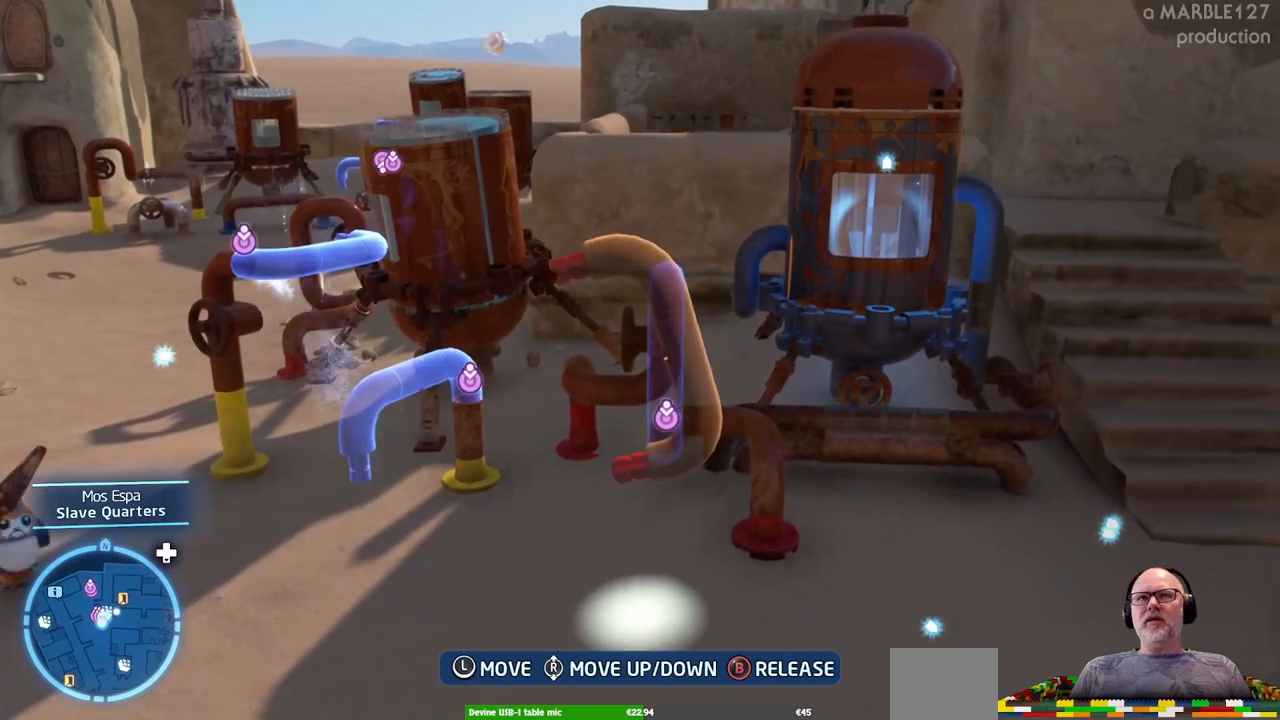
{"dt_ms": 1000, "buttons": [], "left_stick": "center", "right_stick": "center"}
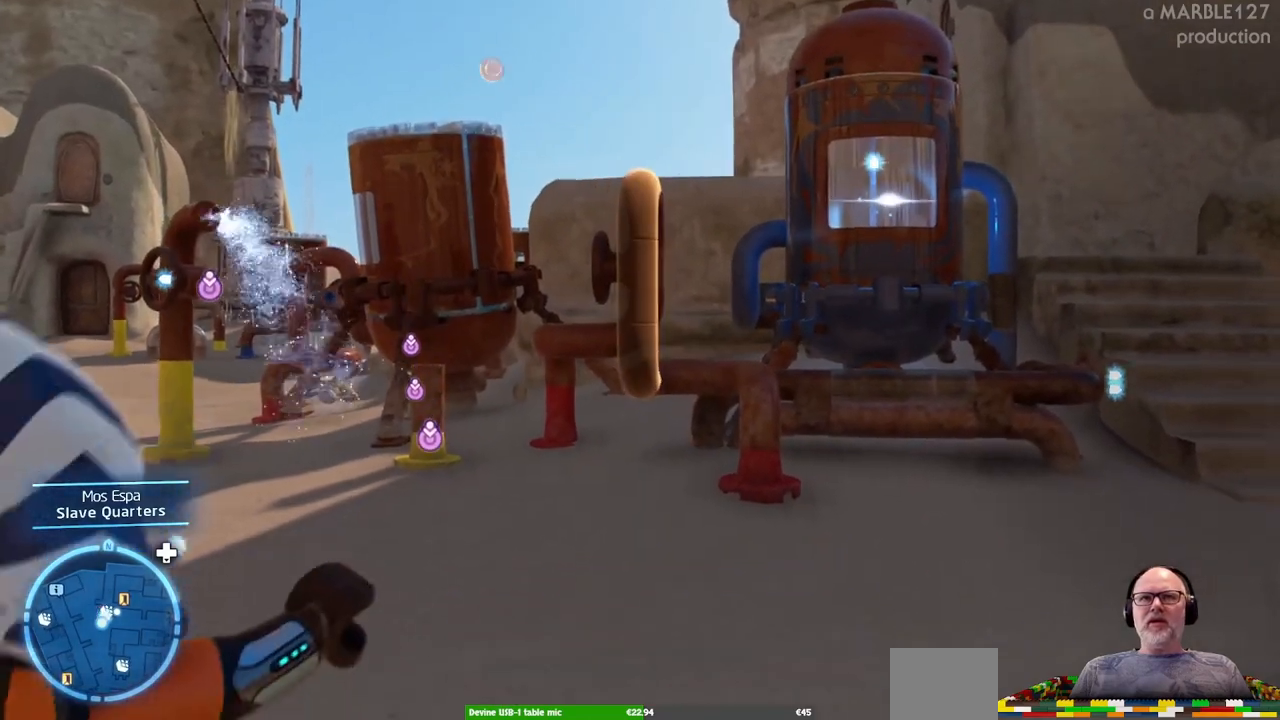
{"dt_ms": 500, "buttons": [], "left_stick": "center", "right_stick": "center", "events": []}
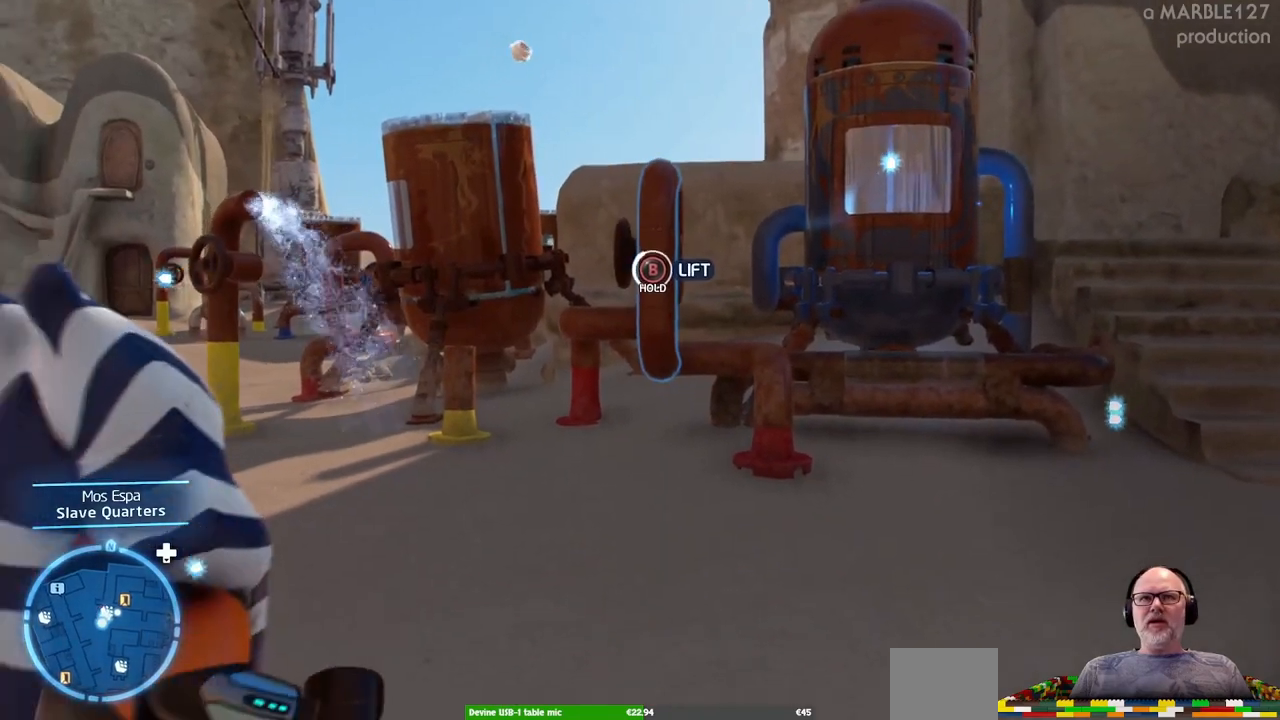
{"dt_ms": 500, "buttons": [], "left_stick": "center", "right_stick": "center", "events": []}
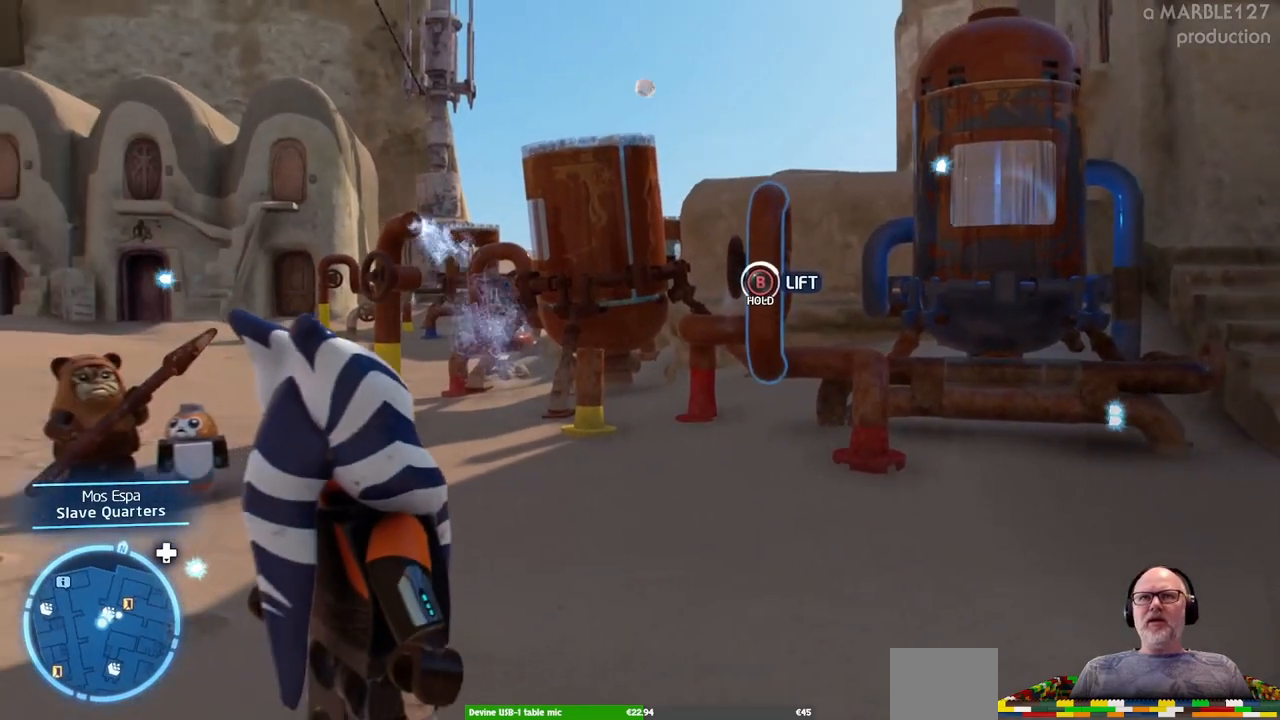
{"dt_ms": 500, "buttons": [], "left_stick": "center", "right_stick": "center", "events": [[33, "right_stick", "down"], [100, "right_stick", "down-right"], [233, "right_stick", "right"], [500, "right_stick", "center"]]}
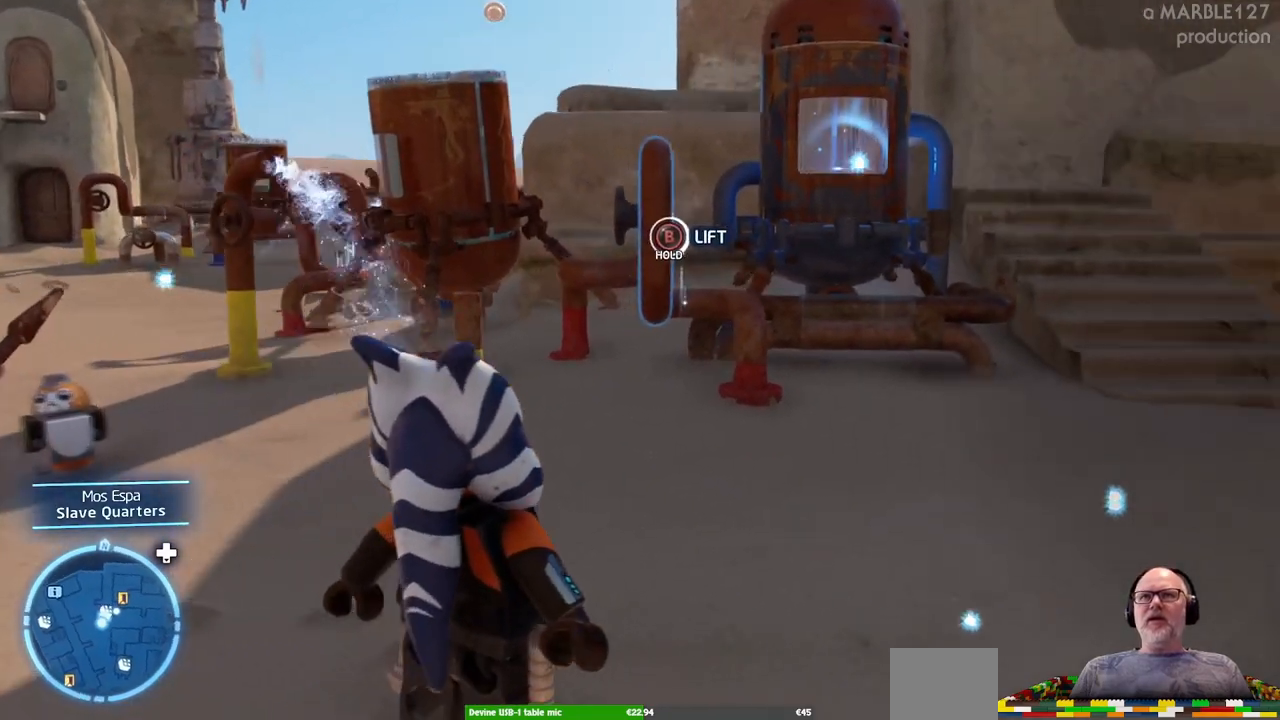
{"dt_ms": 500, "buttons": [], "left_stick": "center", "right_stick": "center", "events": []}
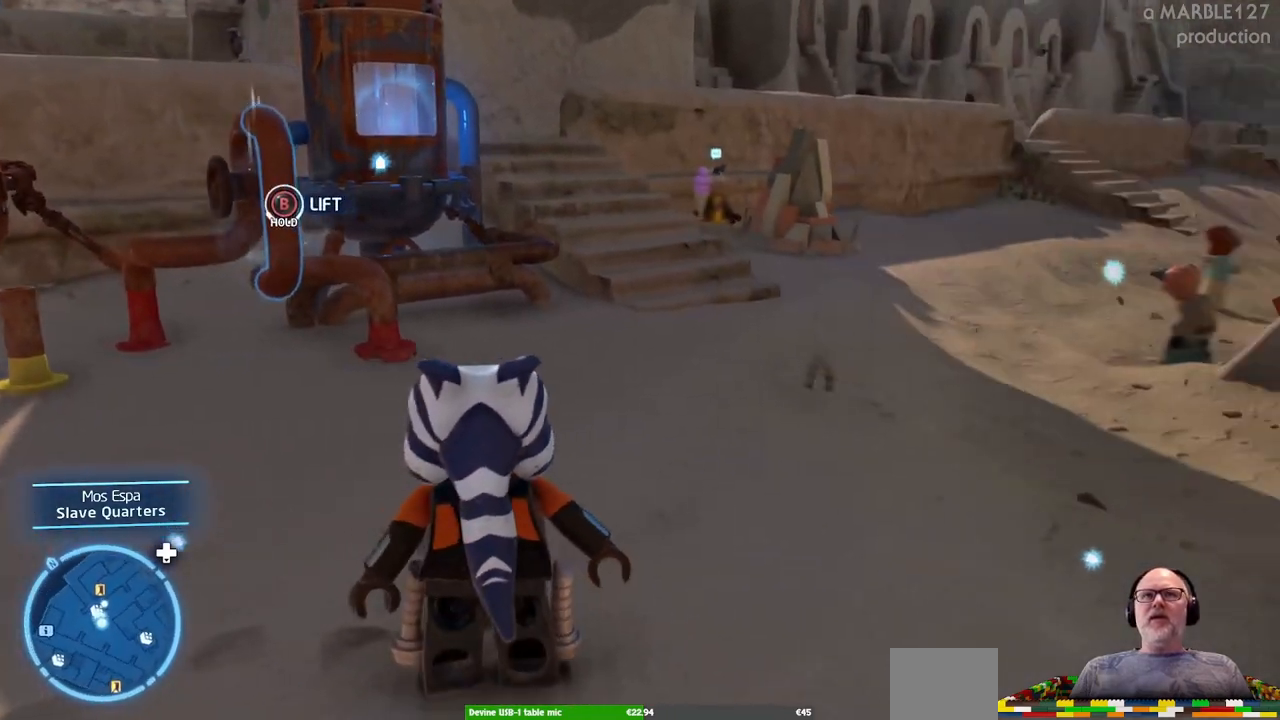
{"dt_ms": 500, "buttons": [], "left_stick": "center", "right_stick": "center", "events": []}
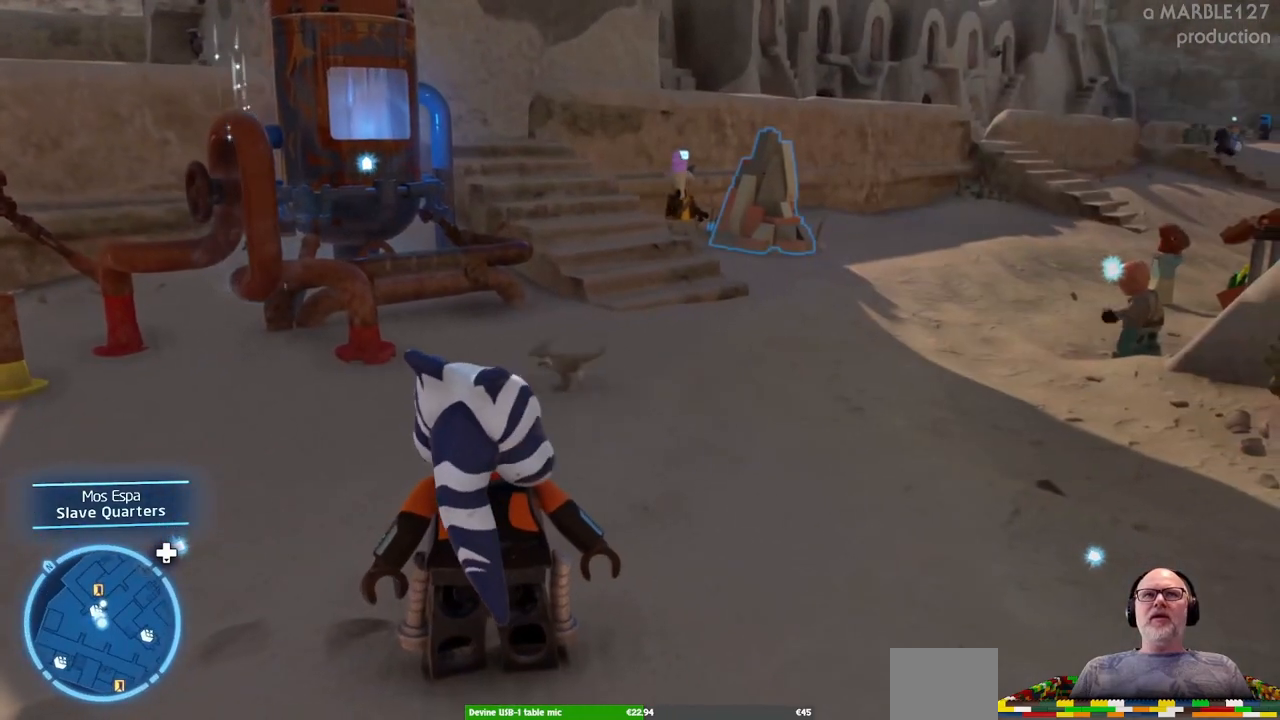
{"dt_ms": 500, "buttons": [], "left_stick": "center", "right_stick": "center", "events": []}
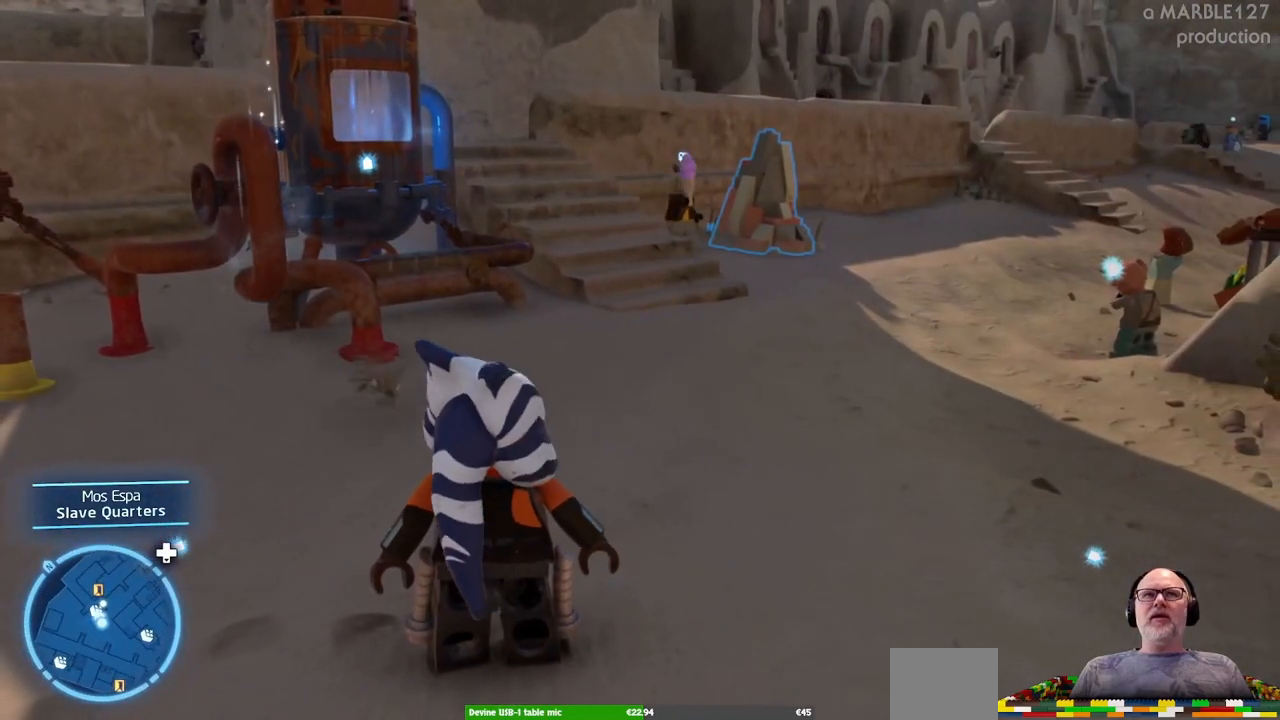
{"dt_ms": 500, "buttons": [], "left_stick": "center", "right_stick": "center", "events": []}
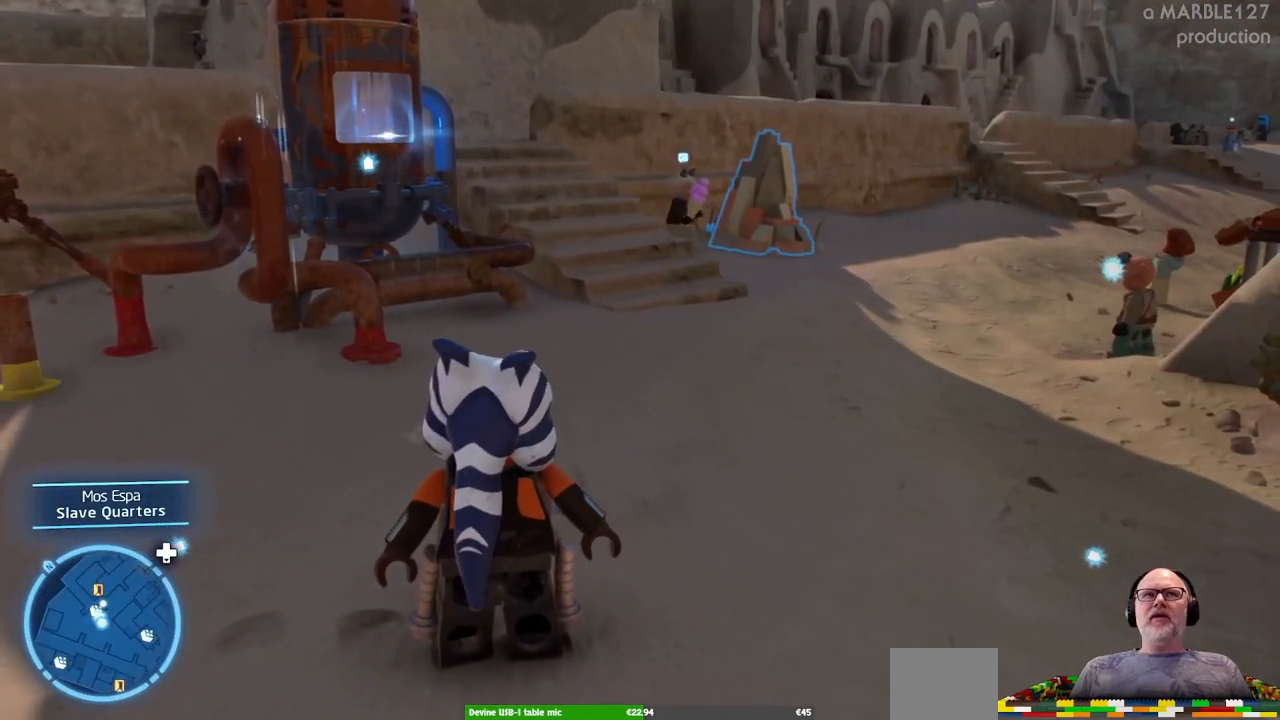
{"dt_ms": 500, "buttons": [], "left_stick": "center", "right_stick": "down-left", "events": [[433, "right_stick", "down-left"]]}
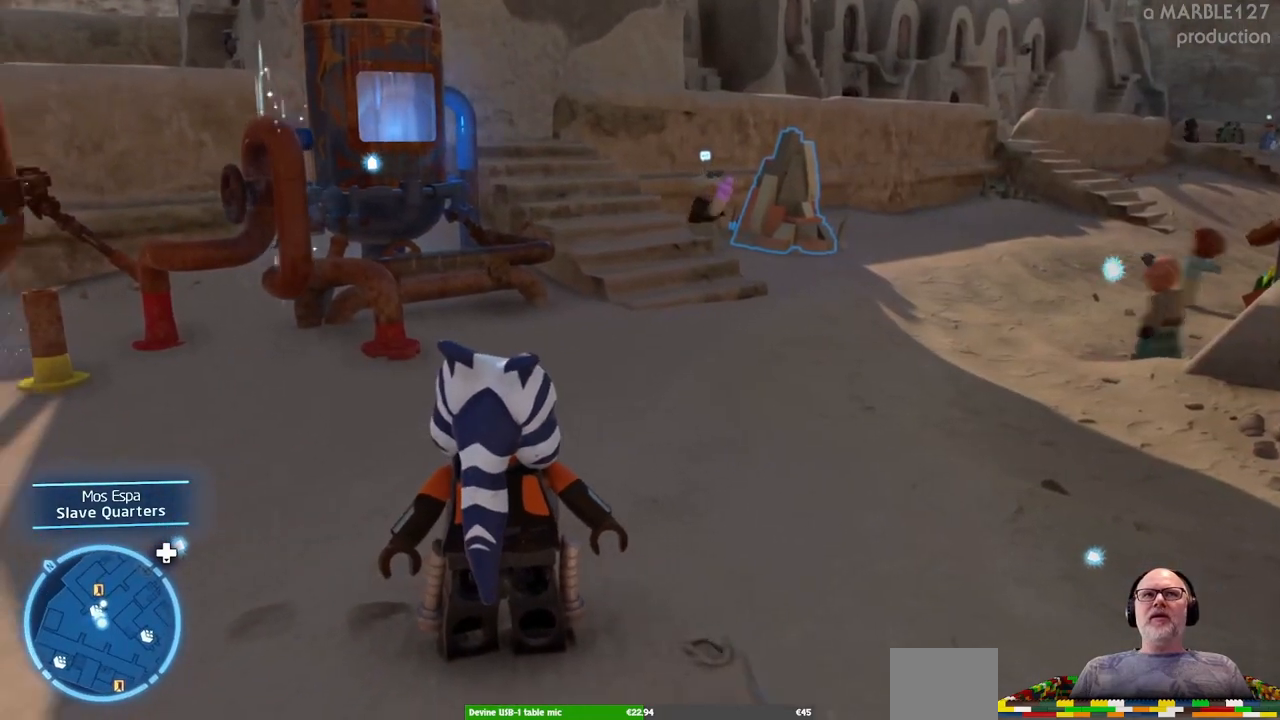
{"dt_ms": 500, "buttons": [], "left_stick": "center", "right_stick": "center"}
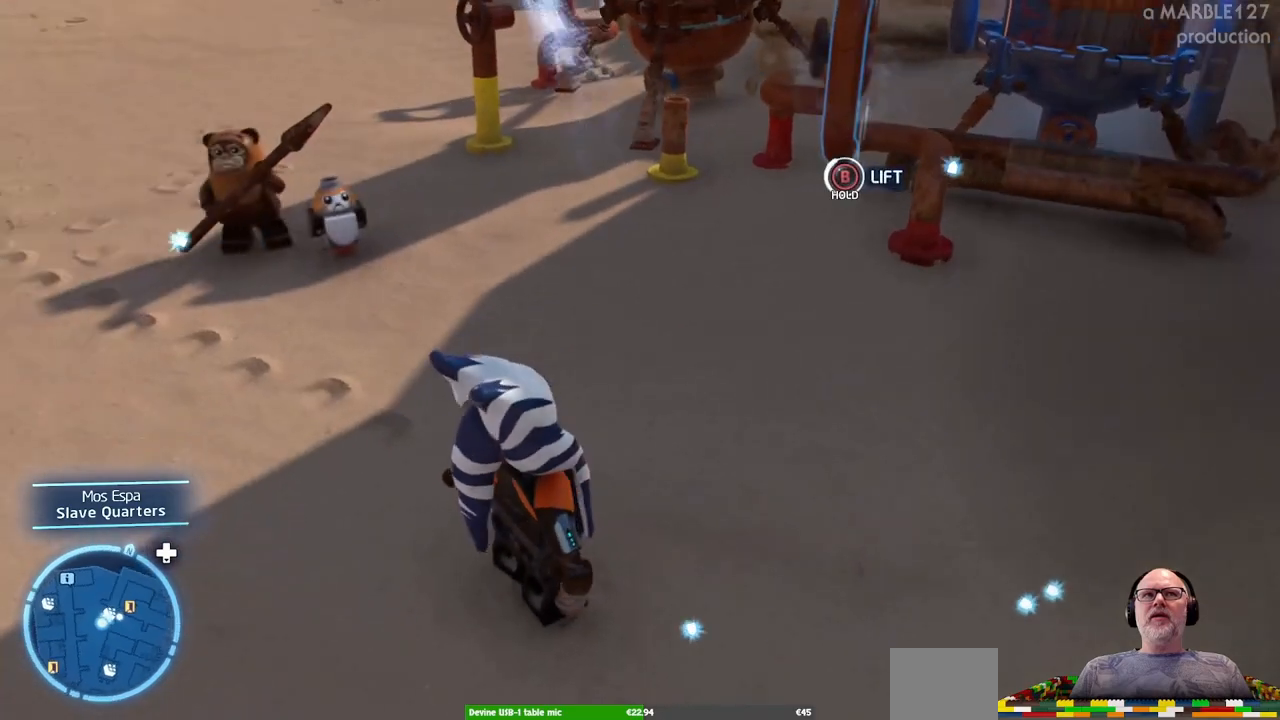
{"dt_ms": 500, "buttons": [], "left_stick": "up", "right_stick": "center", "events": [[133, "left_stick", "up"]]}
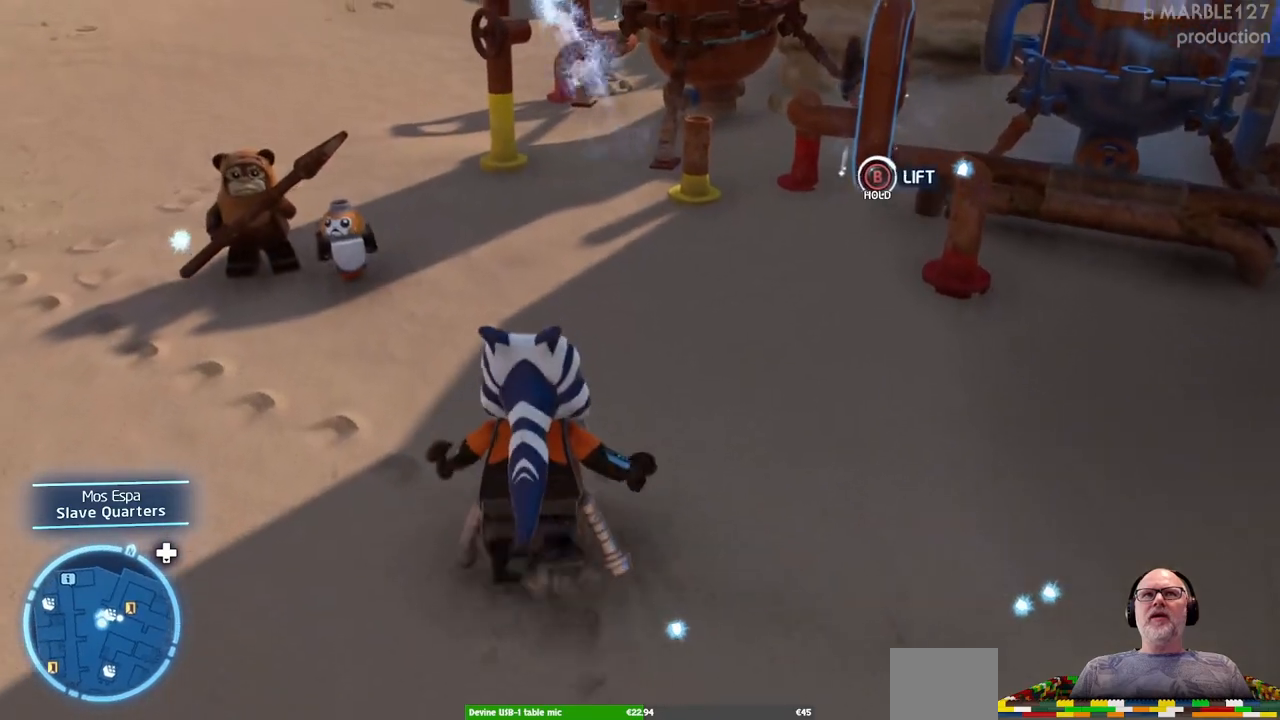
{"dt_ms": 500, "buttons": [], "left_stick": "center", "right_stick": "center", "events": [[500, "left_stick", "center"]]}
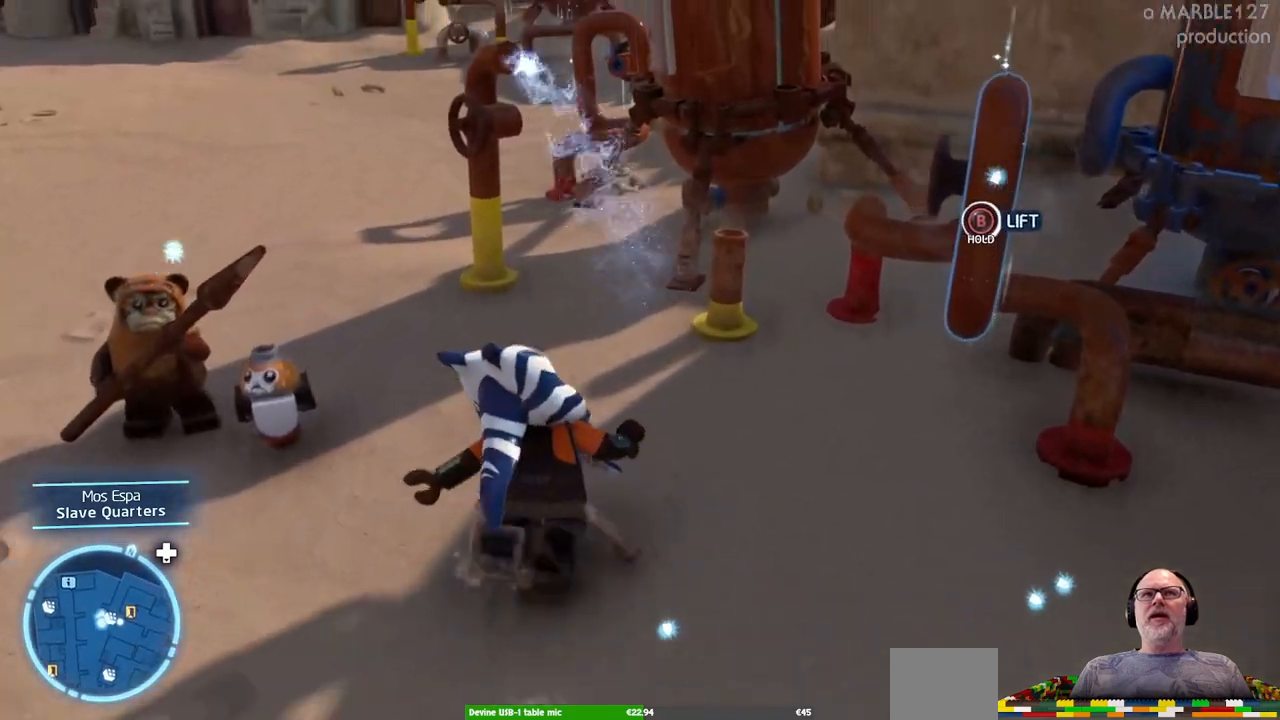
{"dt_ms": 500, "buttons": [], "left_stick": "up-left", "right_stick": "center", "events": [[467, "left_stick", "up-left"]]}
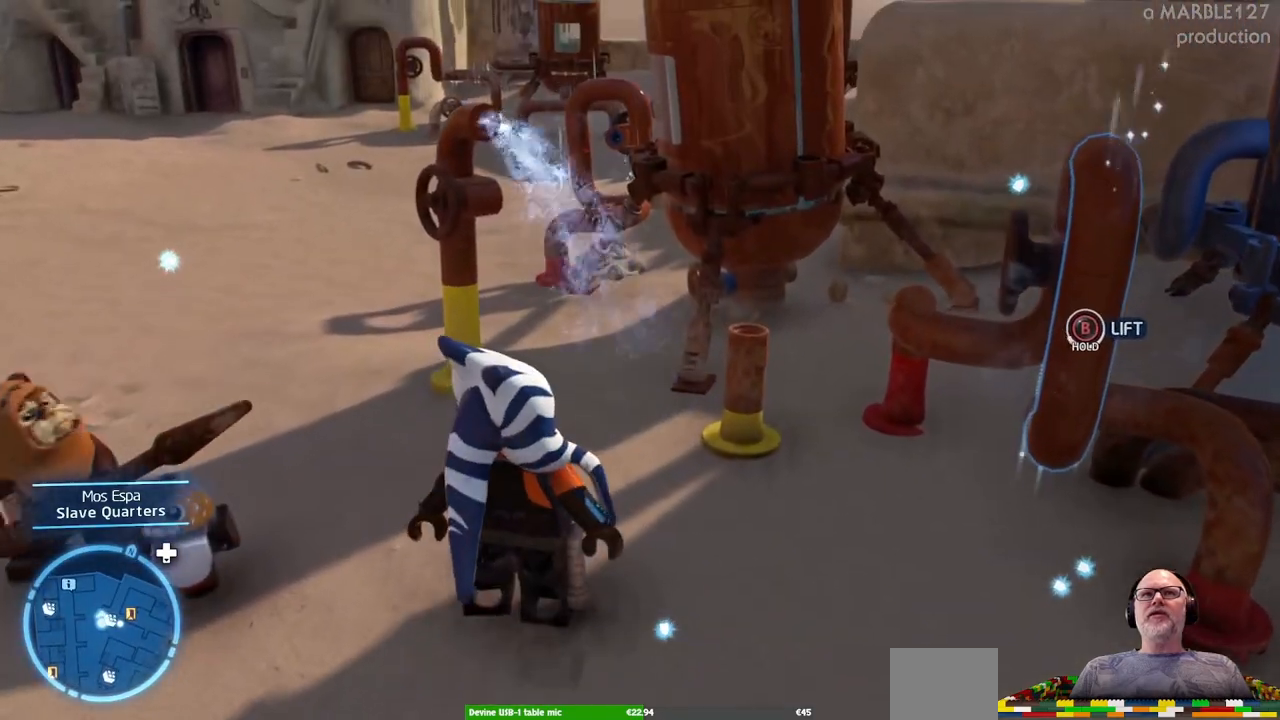
{"dt_ms": 500, "buttons": [], "left_stick": "center", "right_stick": "center", "events": [[233, "left_stick", "center"]]}
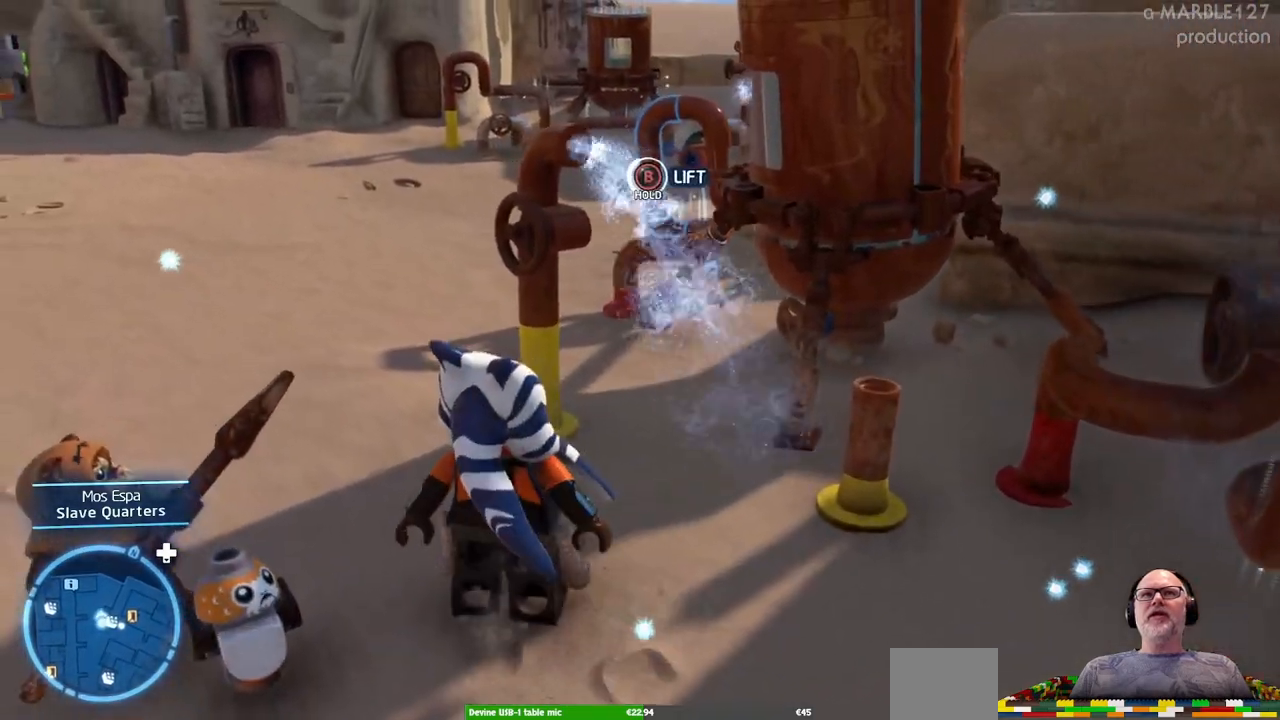
{"dt_ms": 500, "buttons": [], "left_stick": "up-left", "right_stick": "center", "events": [[33, "left_stick", "left"], [167, "left_stick", "up-left"]]}
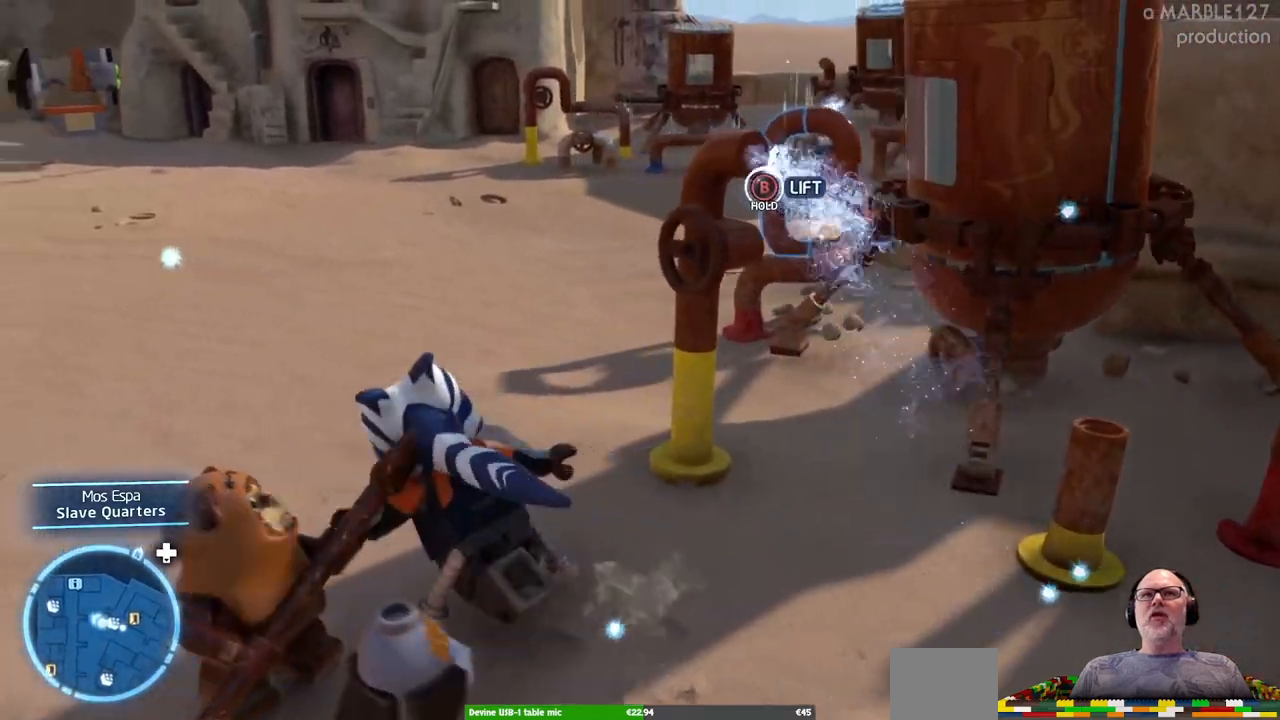
{"dt_ms": 500, "buttons": [], "left_stick": "left", "right_stick": "center"}